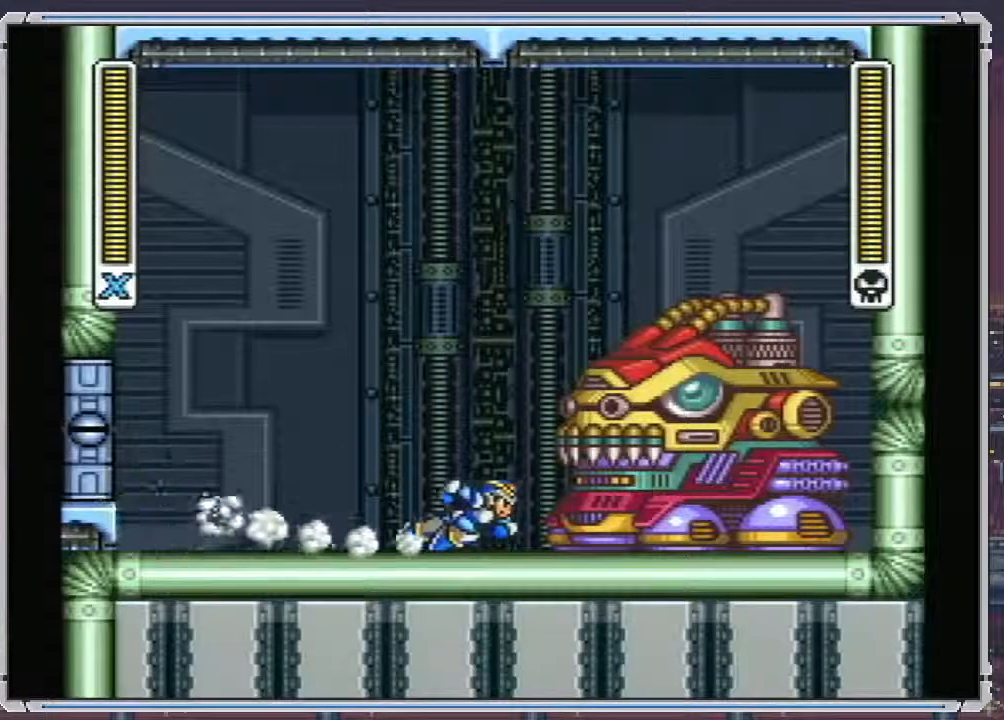
Gameplay with a controller (Nintendo layout); each line is a JSON object with the inputs held at the frame after it. "events" lists button and stick changes between this image and that frame as [ms after this image, input, new state], when the widget could be followed in between. Not read: L3 R3.
{"buttons": [], "events": [[167, "A", "up"], [233, "B", "down"], [300, "DPAD_RIGHT", "up"], [467, "B", "up"]]}
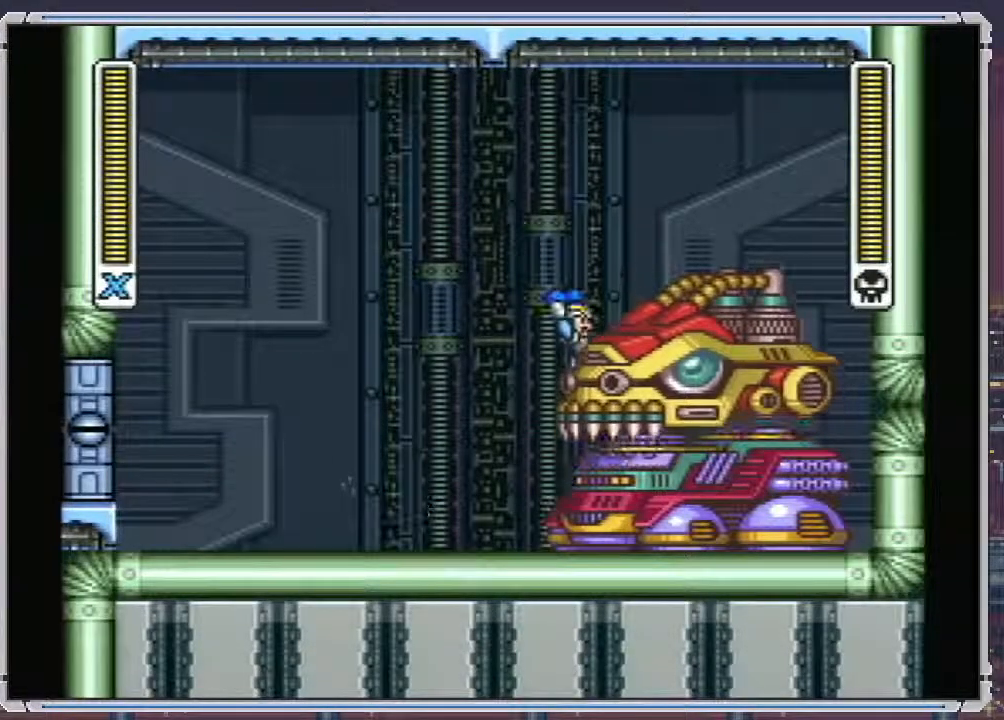
{"buttons": ["B"], "events": [[217, "B", "down"]]}
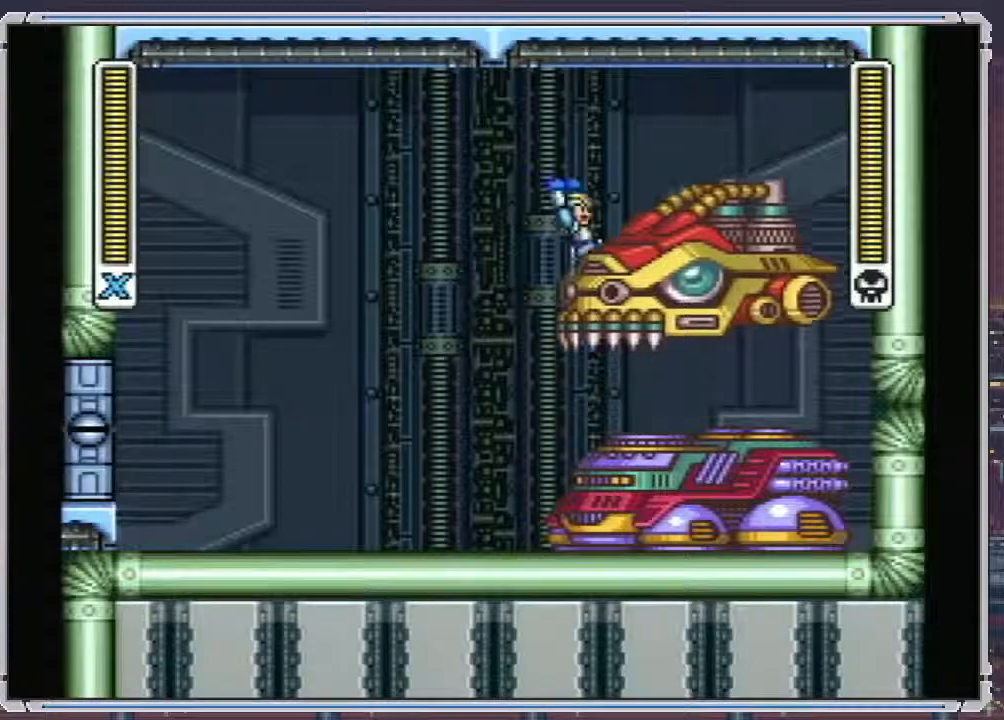
{"buttons": ["B"], "events": [[183, "B", "up"], [433, "B", "down"]]}
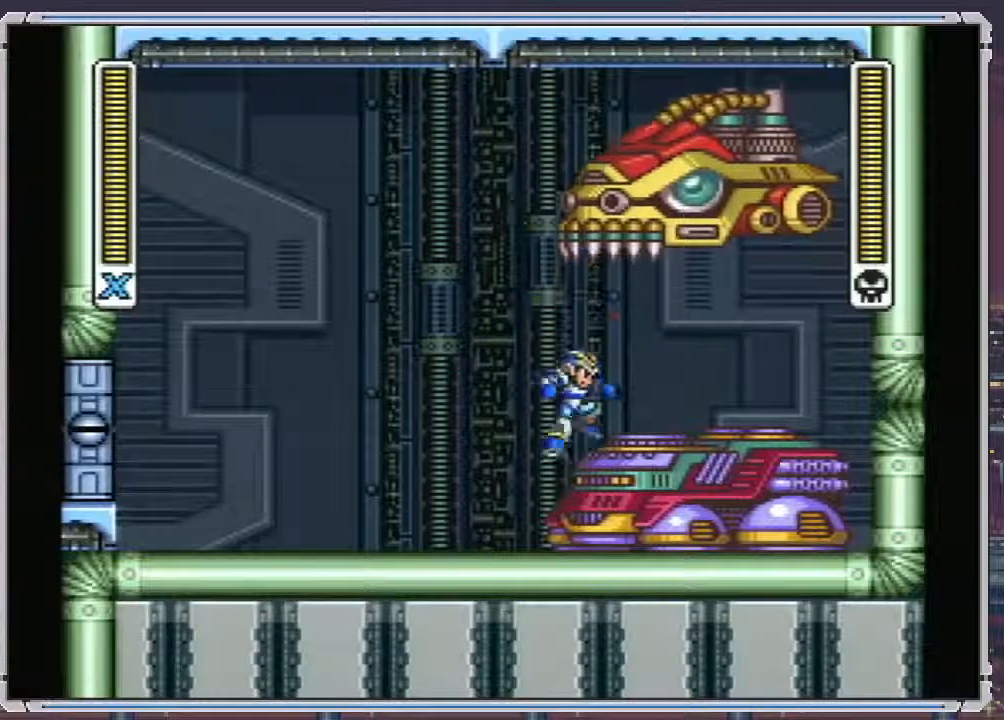
{"buttons": ["SELECT"], "events": [[250, "B", "up"], [300, "SELECT", "down"]]}
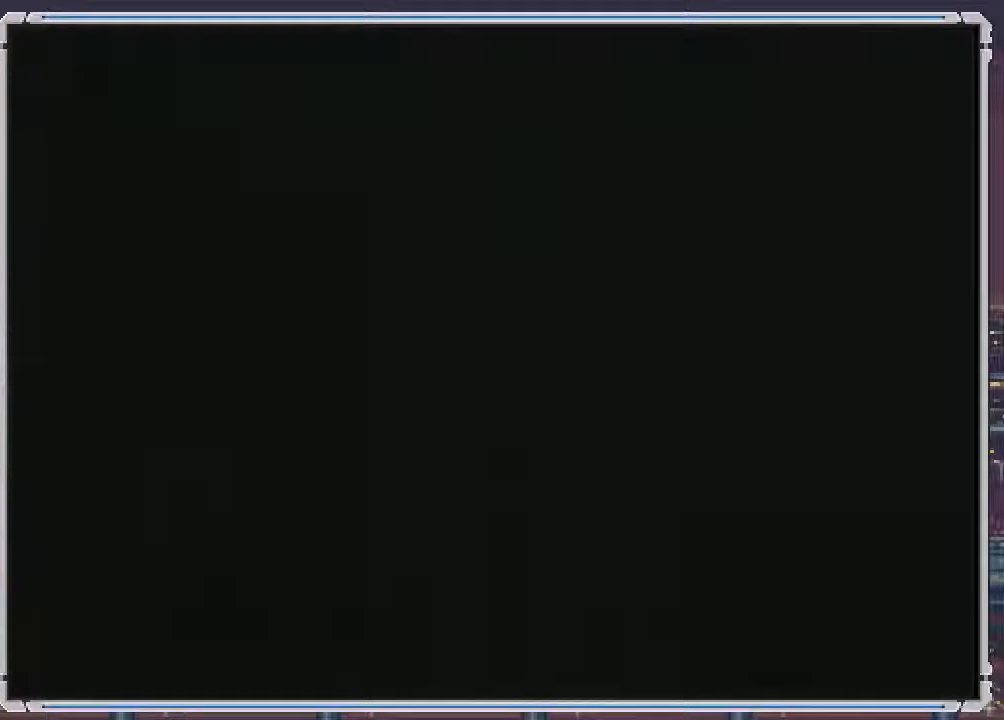
{"buttons": ["SELECT"], "events": []}
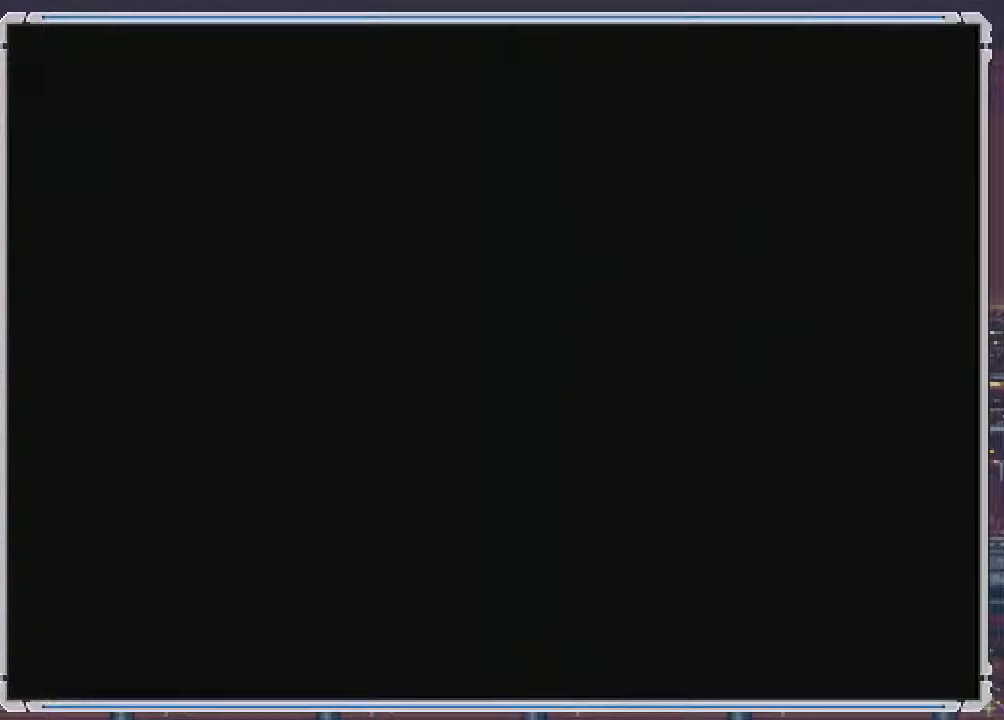
{"buttons": ["SELECT"], "events": []}
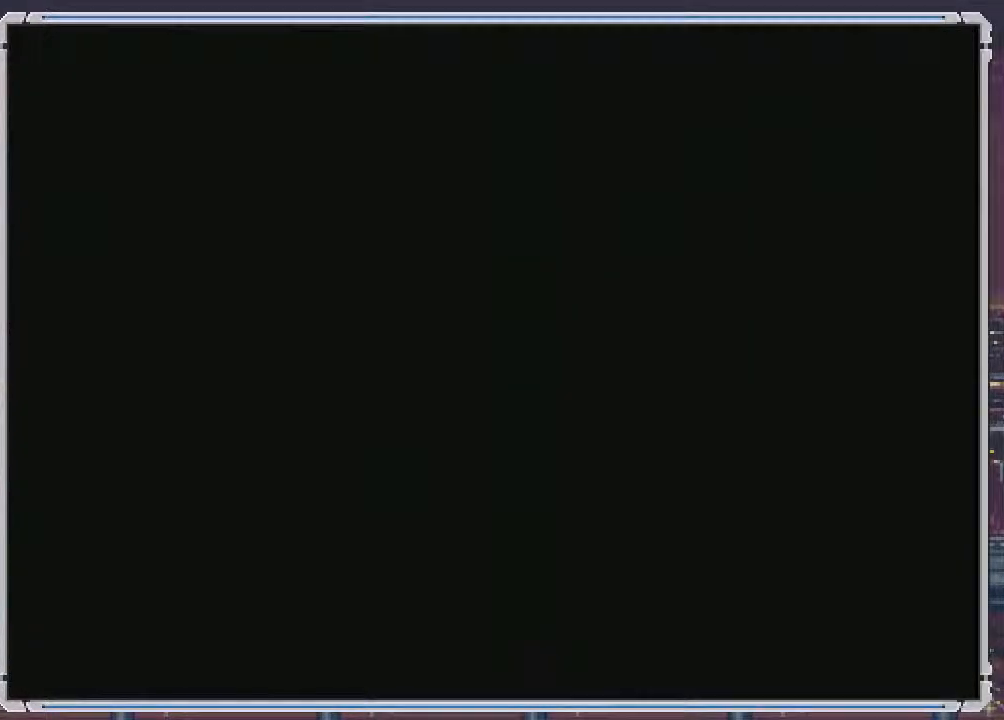
{"buttons": ["DPAD_RIGHT"], "events": [[133, "DPAD_RIGHT", "down"], [133, "SELECT", "up"]]}
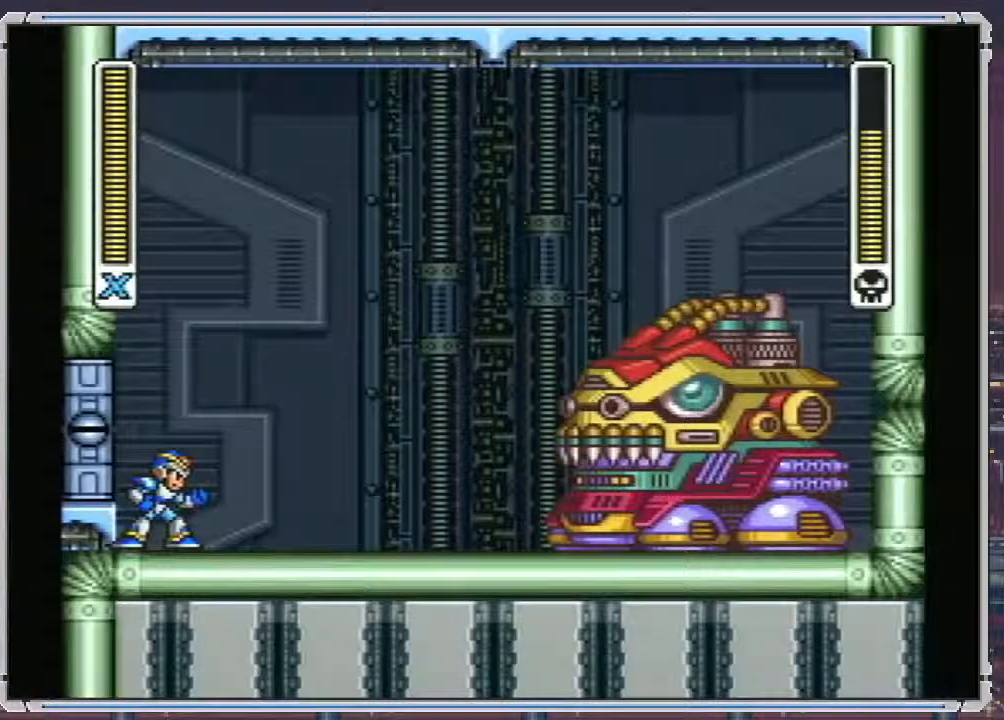
{"buttons": ["DPAD_RIGHT"], "events": []}
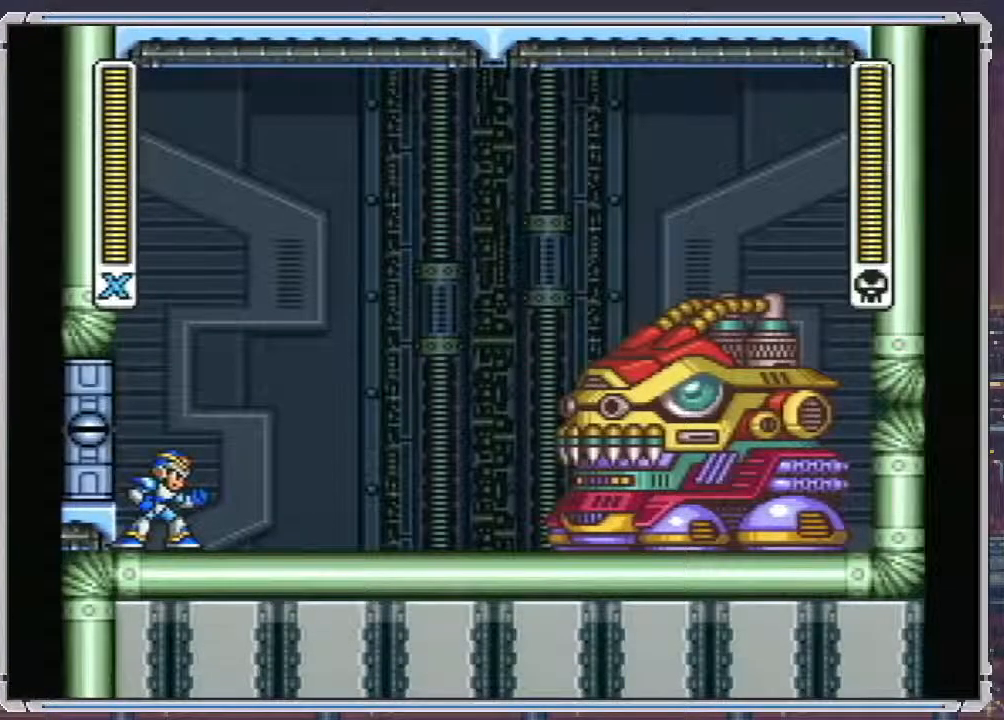
{"buttons": ["A", "DPAD_RIGHT"], "events": [[183, "A", "down"]]}
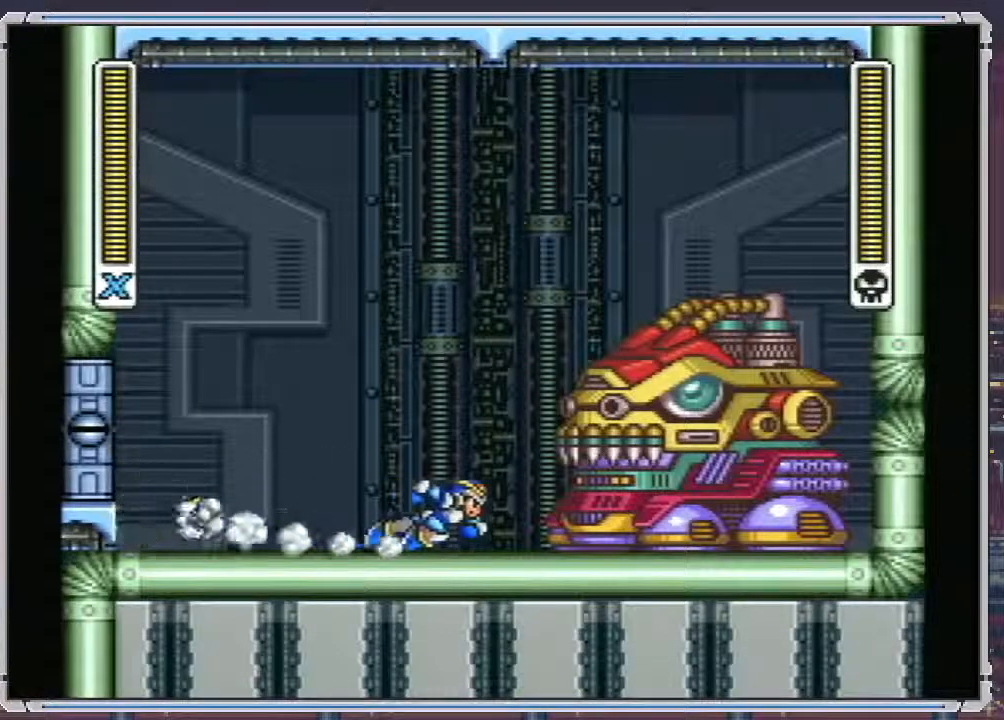
{"buttons": ["Y", "DPAD_LEFT"], "events": [[183, "B", "down"], [267, "DPAD_LEFT", "down"], [267, "DPAD_RIGHT", "up"], [317, "DPAD_DOWN", "down"], [350, "A", "up"], [350, "B", "up"], [367, "DPAD_DOWN", "up"], [367, "DPAD_RIGHT", "down"], [417, "DPAD_RIGHT", "up"], [467, "Y", "down"]]}
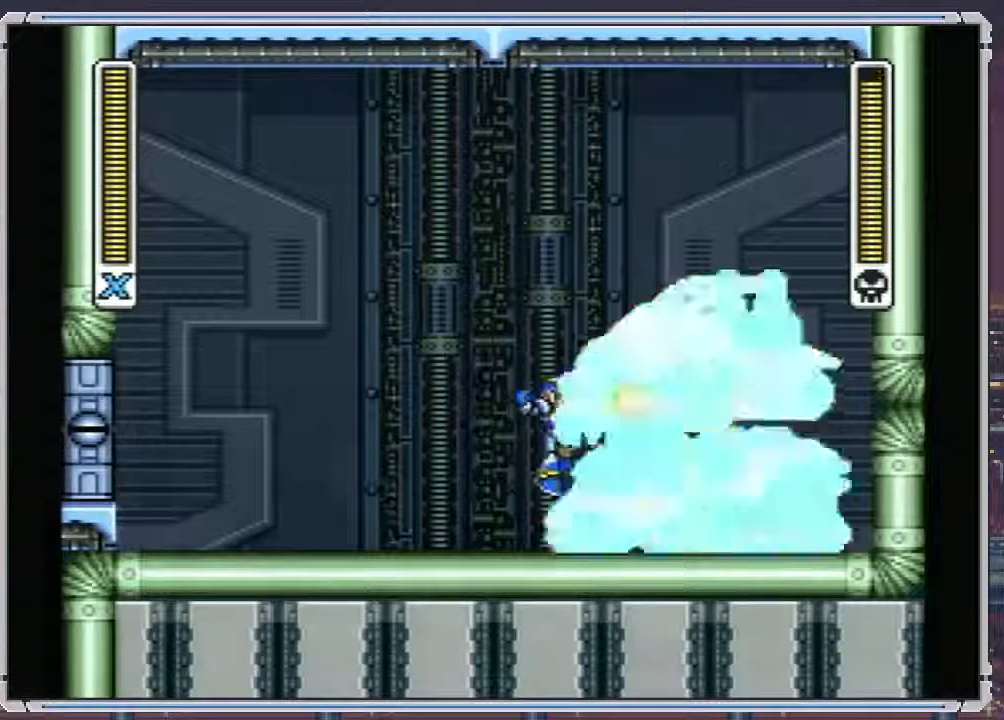
{"buttons": [], "events": [[83, "Y", "up"], [100, "DPAD_LEFT", "up"]]}
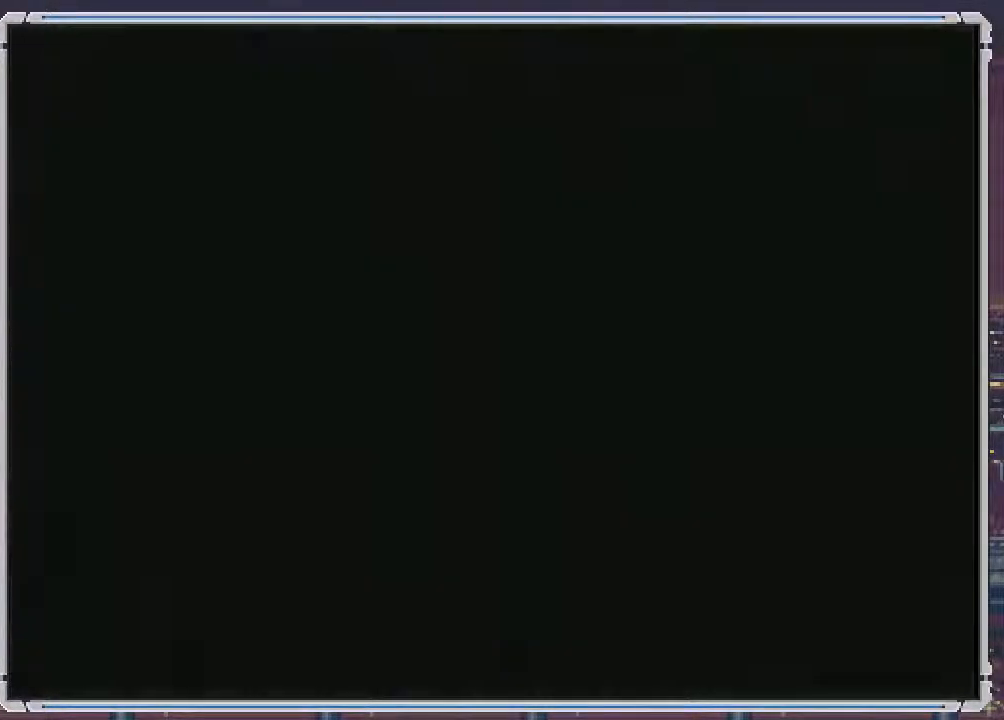
{"buttons": [], "events": []}
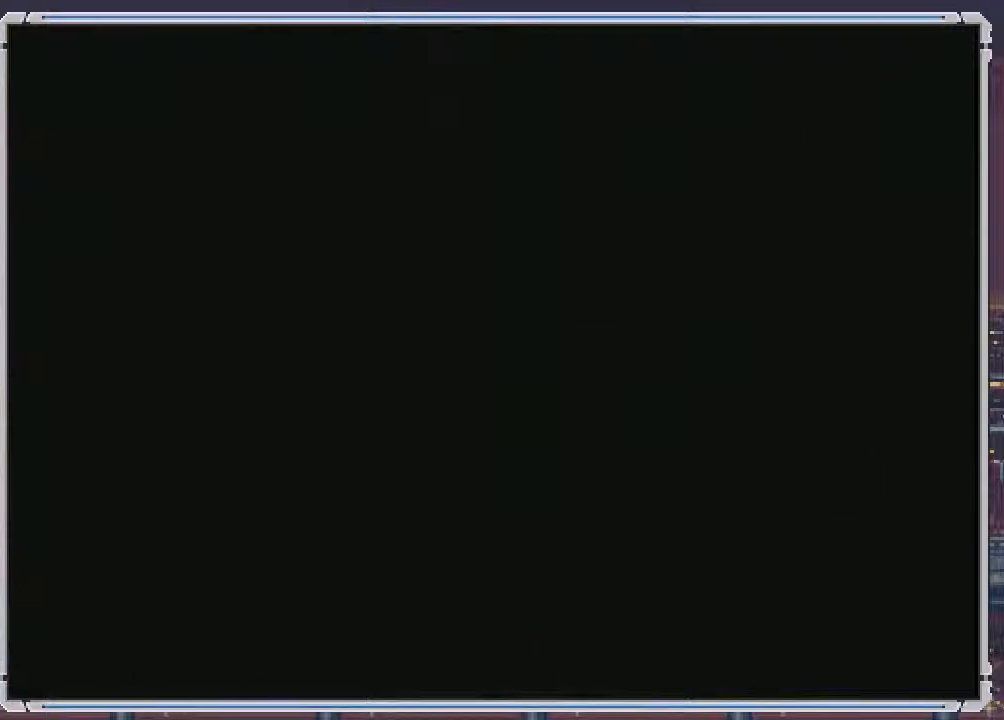
{"buttons": [], "events": []}
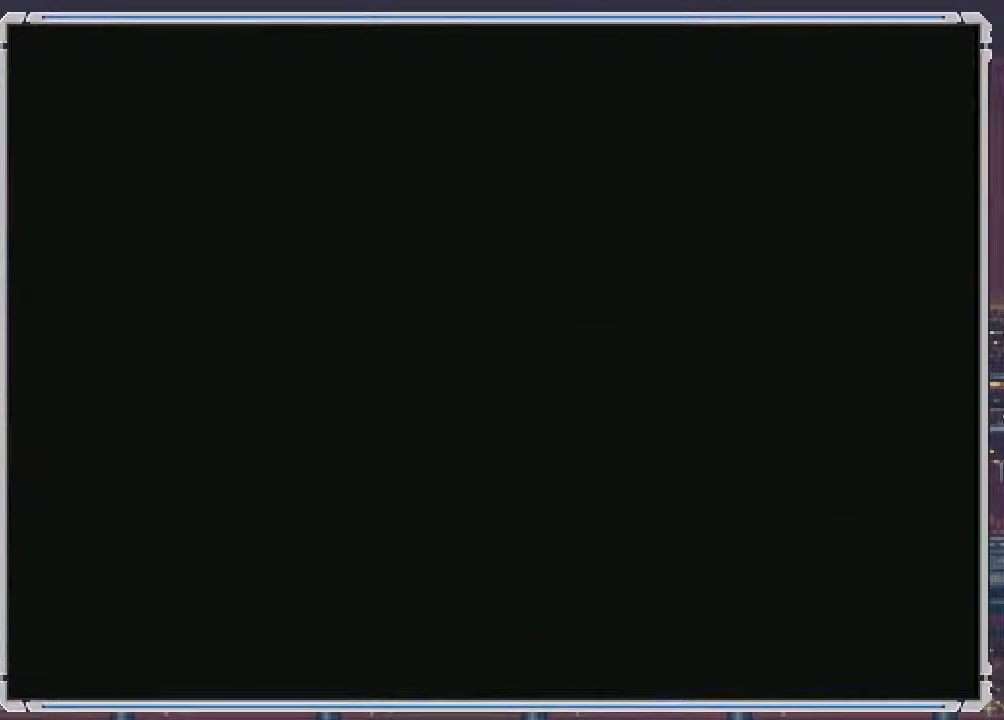
{"buttons": ["DPAD_RIGHT"], "events": [[83, "SELECT", "down"], [117, "DPAD_RIGHT", "down"], [117, "SELECT", "up"]]}
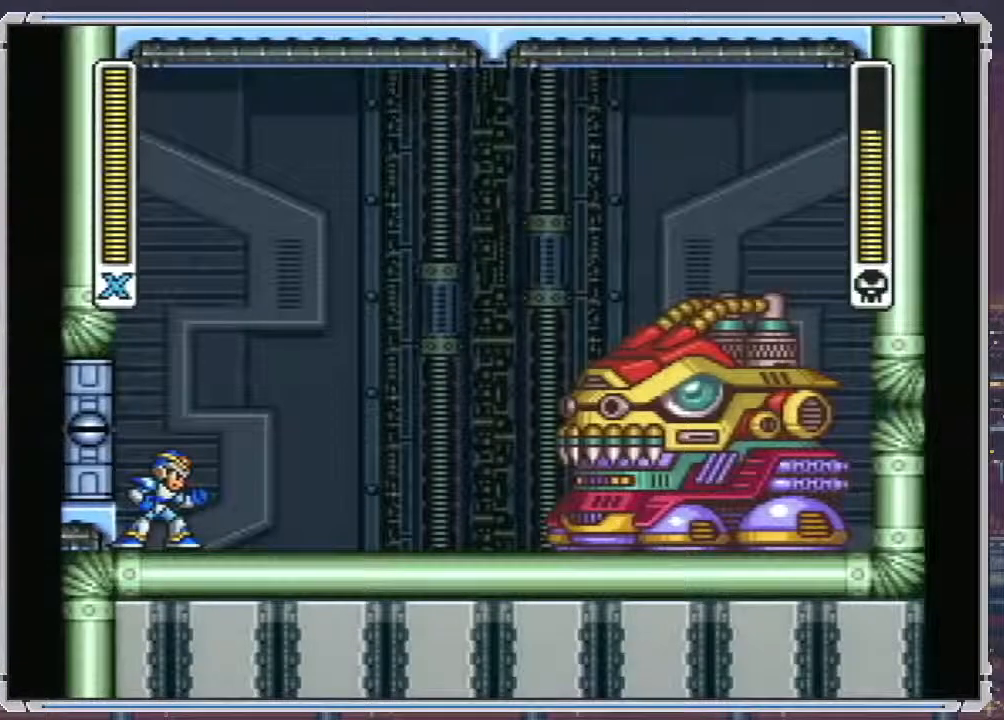
{"buttons": ["DPAD_RIGHT"], "events": []}
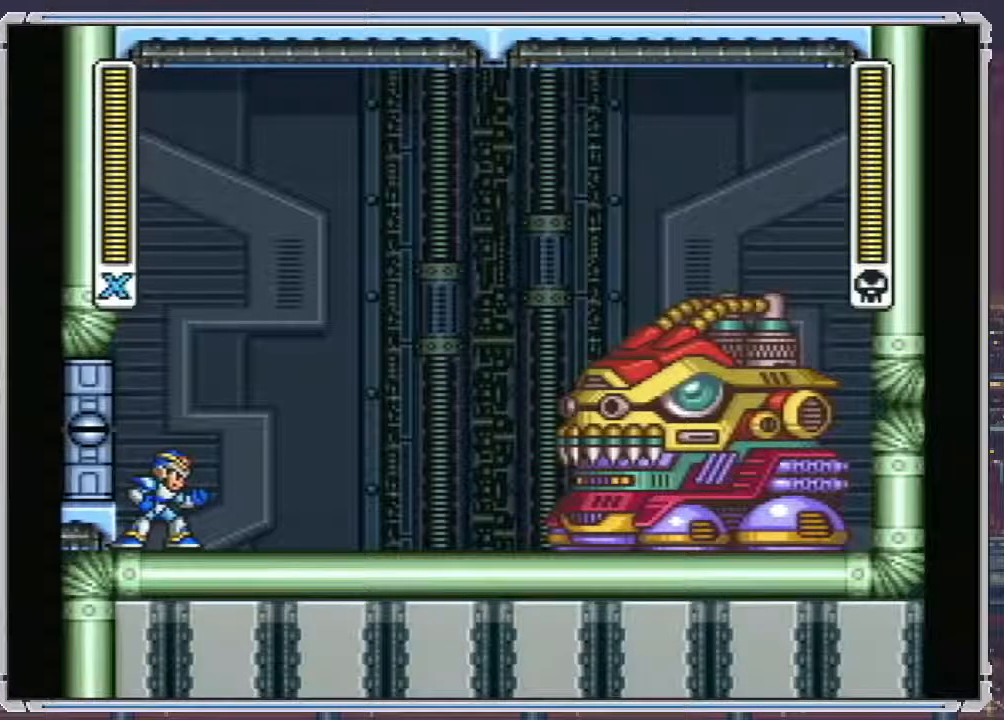
{"buttons": ["A", "DPAD_RIGHT"], "events": [[100, "A", "down"]]}
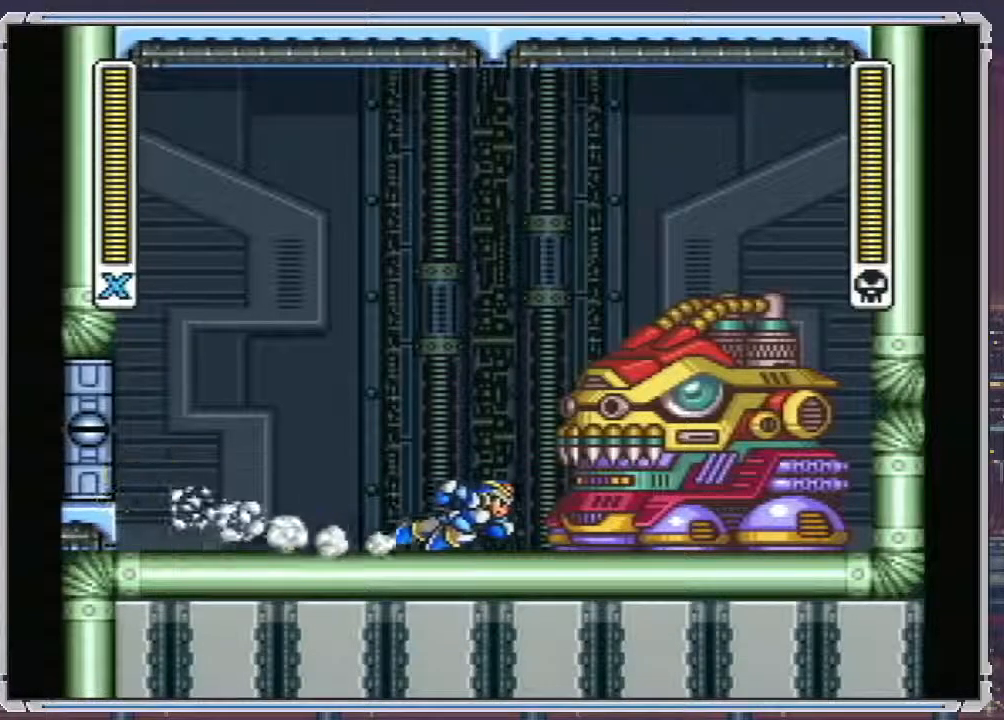
{"buttons": ["Y"]}
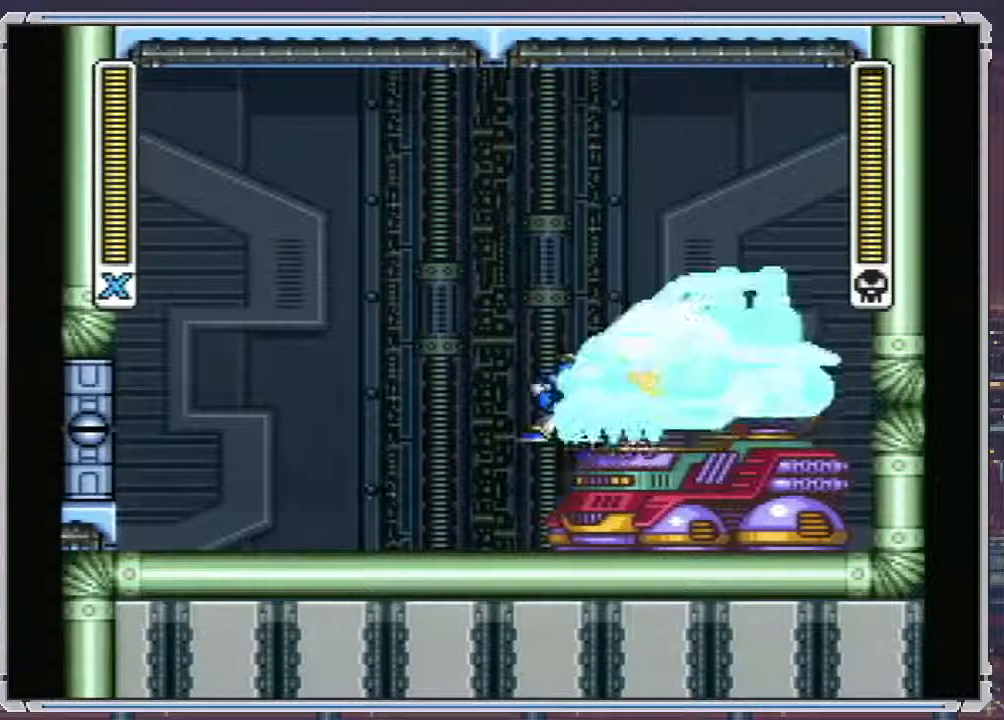
{"buttons": ["SELECT"], "events": [[150, "Y", "up"], [367, "SELECT", "down"]]}
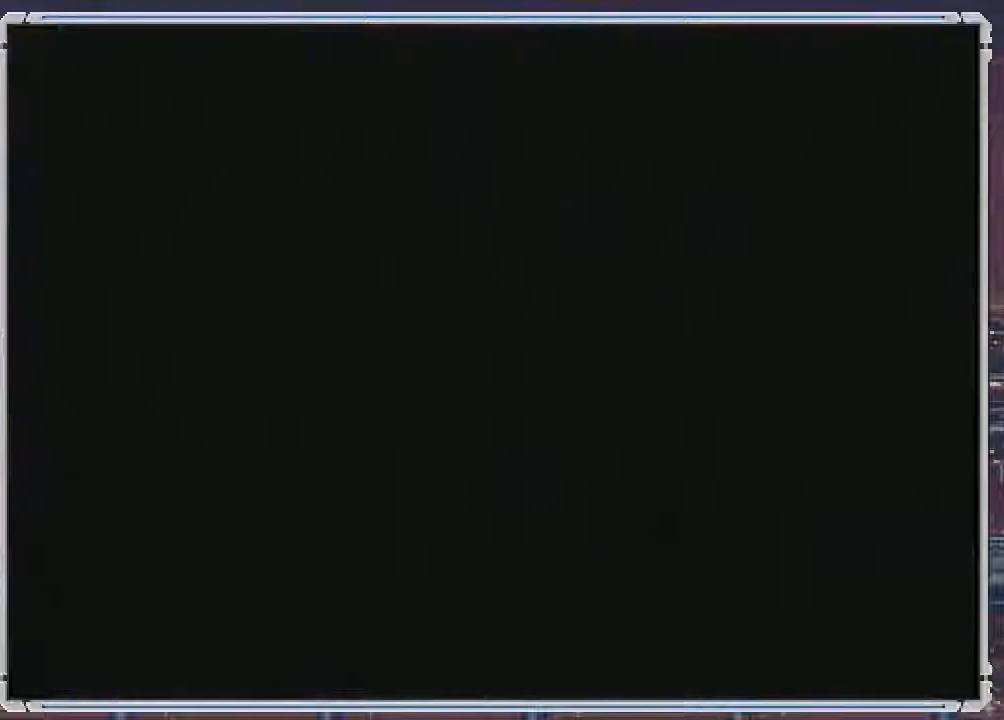
{"buttons": ["SELECT"], "events": []}
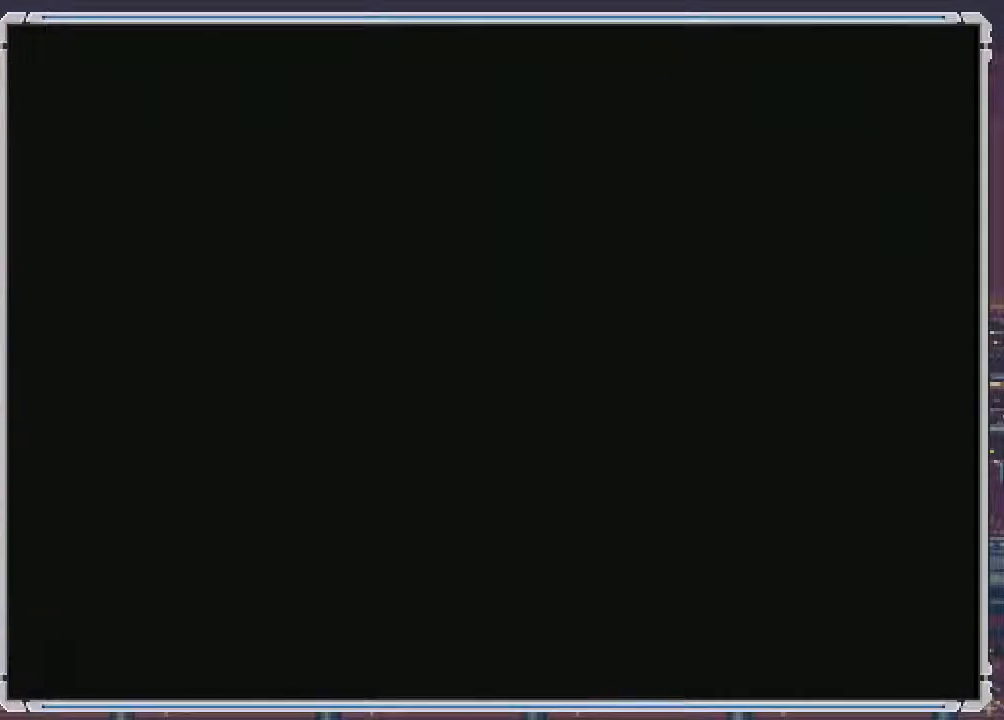
{"buttons": ["SELECT"], "events": []}
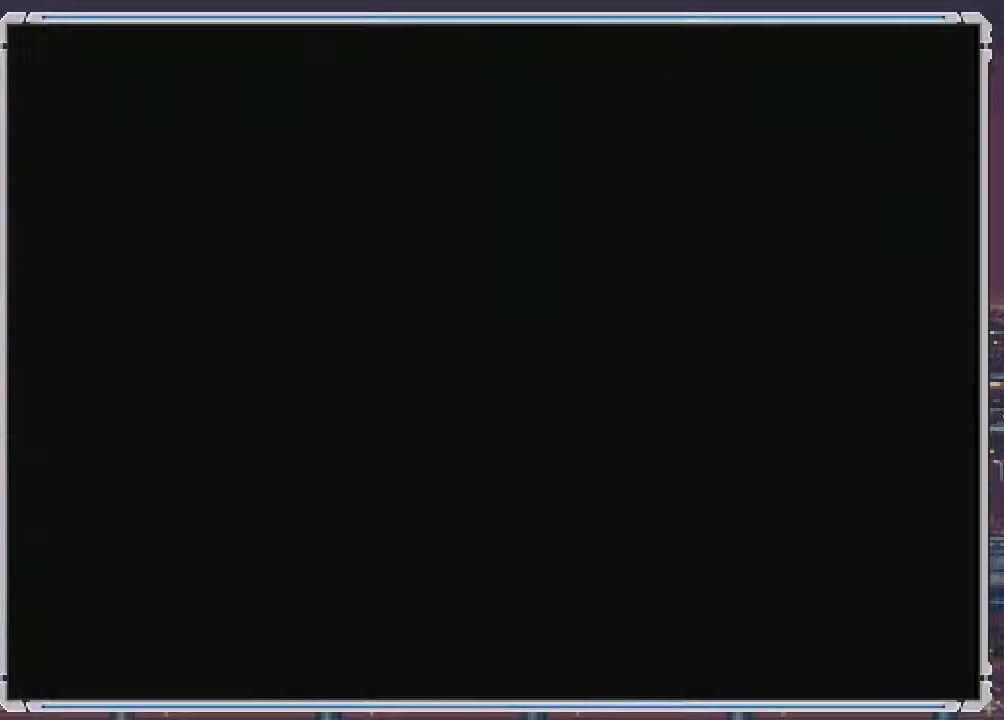
{"buttons": ["DPAD_RIGHT"], "events": [[200, "DPAD_RIGHT", "down"], [200, "SELECT", "up"]]}
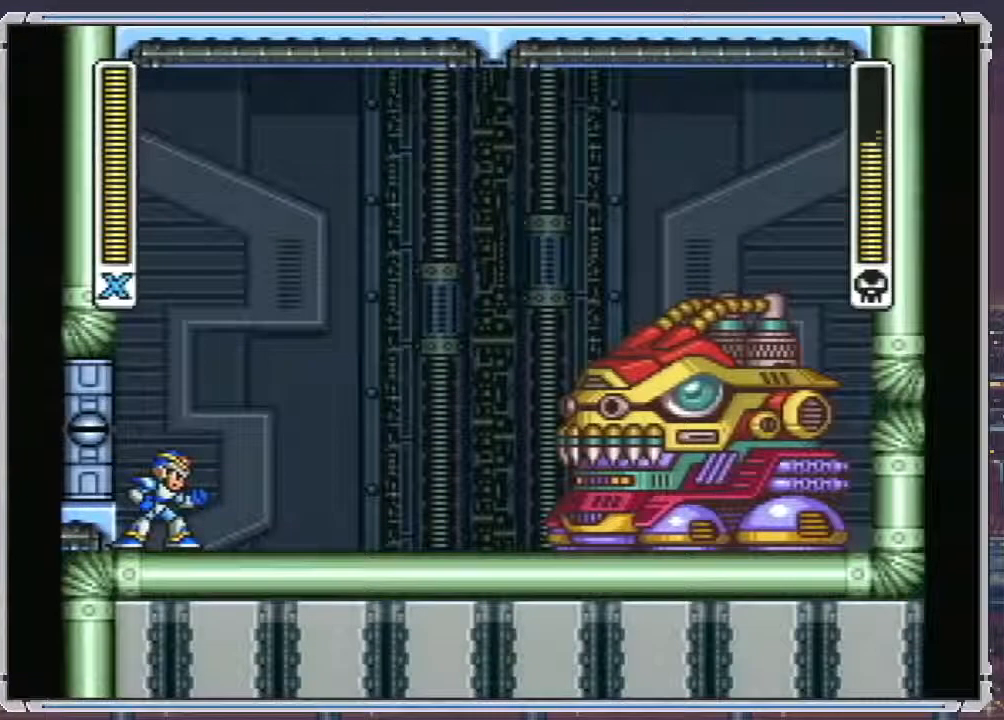
{"buttons": ["DPAD_RIGHT"], "events": []}
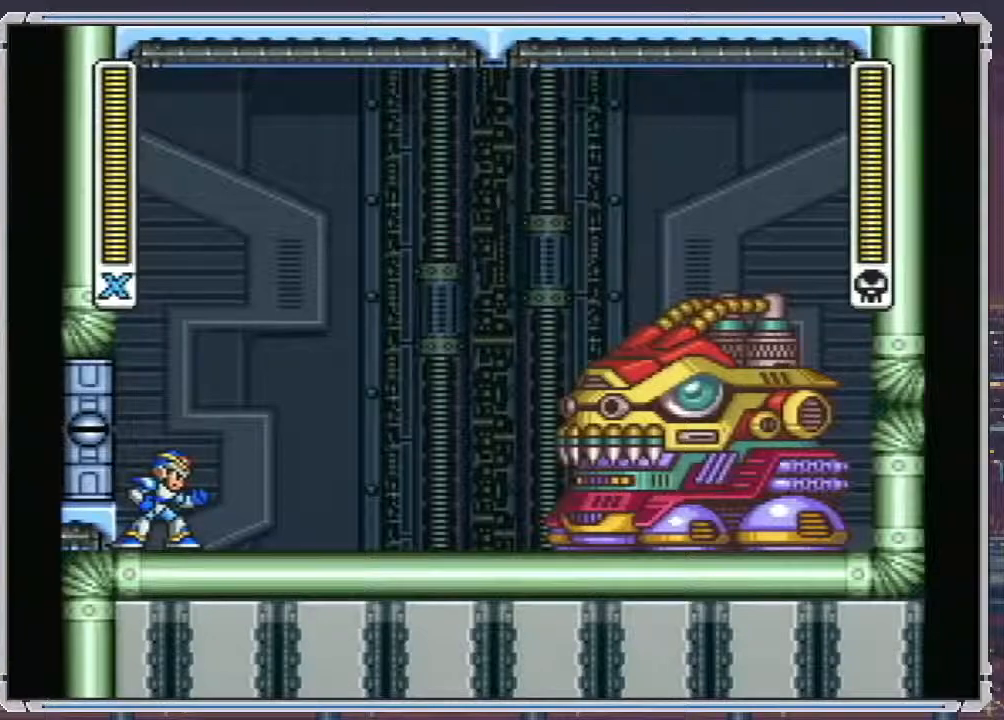
{"buttons": ["A", "DPAD_RIGHT"], "events": [[233, "A", "down"]]}
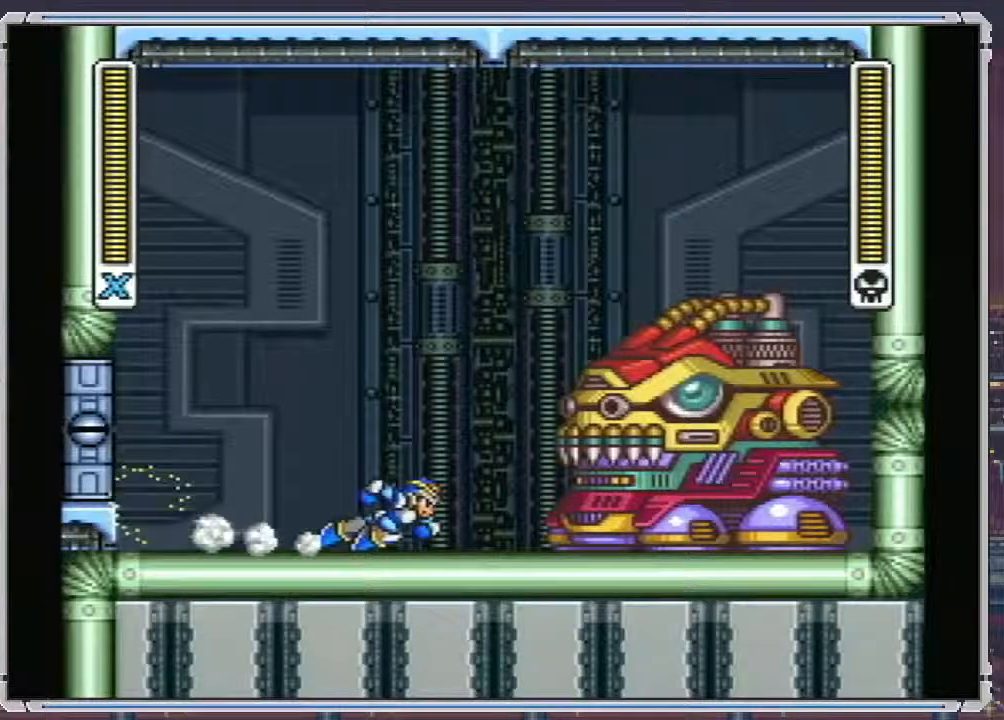
{"buttons": ["DPAD_RIGHT"], "events": [[283, "B", "down"], [383, "DPAD_LEFT", "down"], [383, "DPAD_RIGHT", "up"], [417, "DPAD_DOWN", "down"], [450, "A", "up"], [450, "B", "up"], [450, "DPAD_LEFT", "up"], [467, "DPAD_RIGHT", "down"], [500, "DPAD_DOWN", "up"]]}
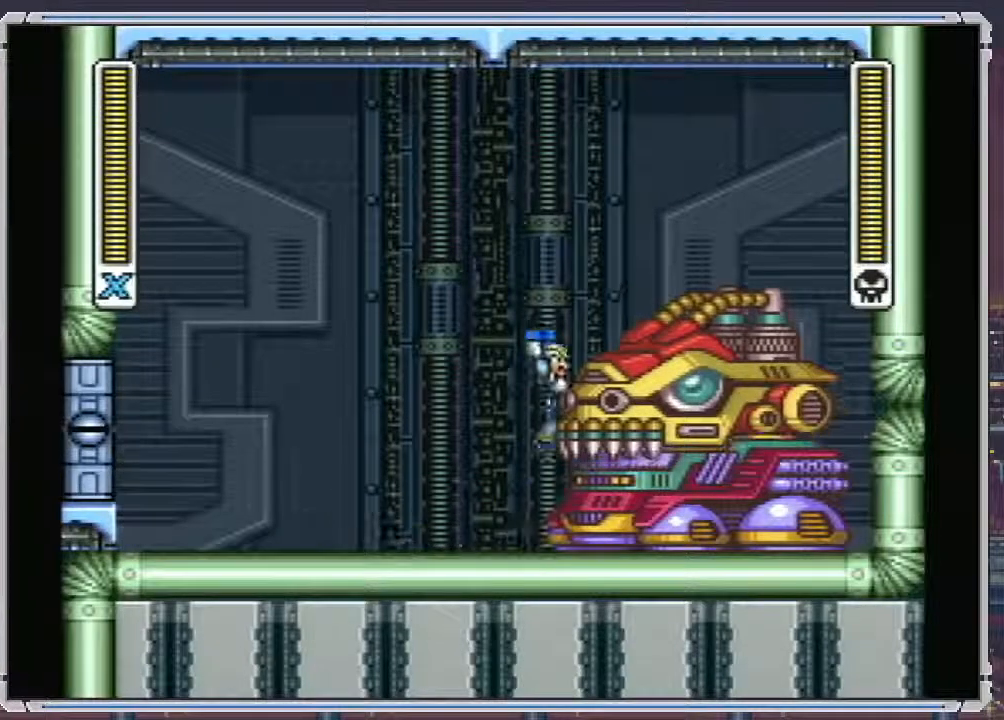
{"buttons": ["SELECT"], "events": [[33, "DPAD_RIGHT", "up"], [67, "Y", "down"], [217, "Y", "up"], [483, "SELECT", "down"]]}
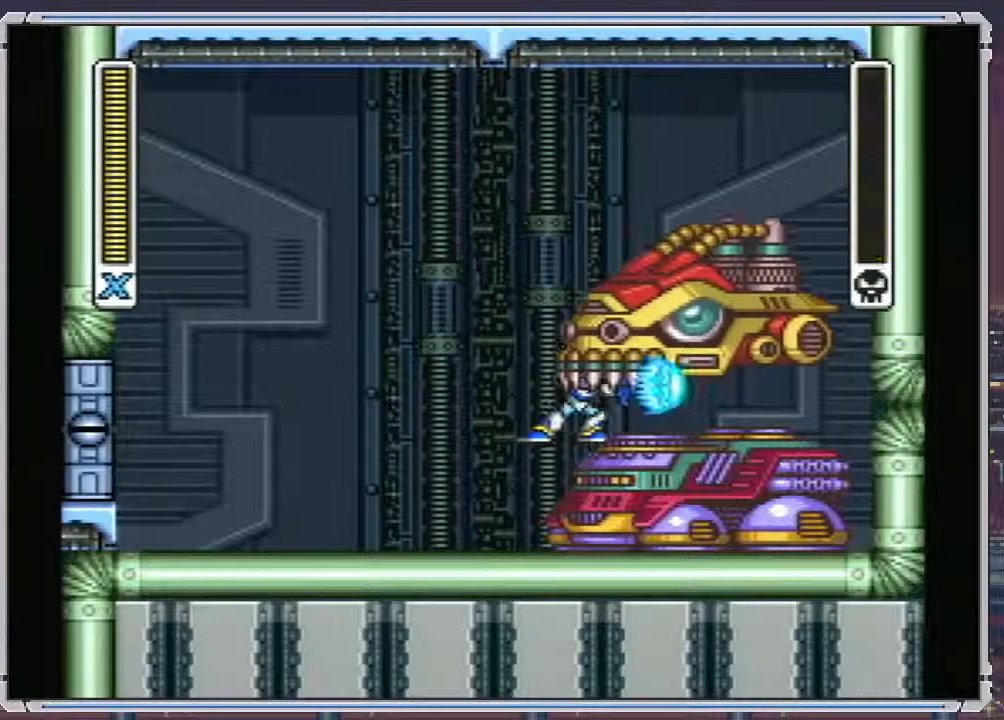
{"buttons": ["SELECT"], "events": []}
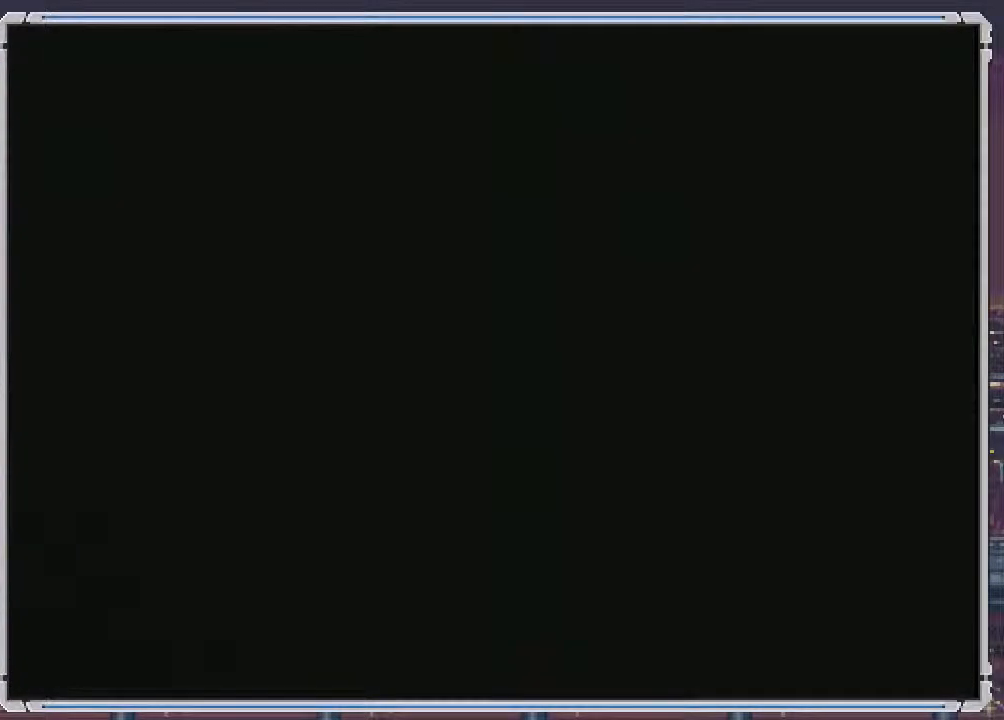
{"buttons": ["SELECT"], "events": []}
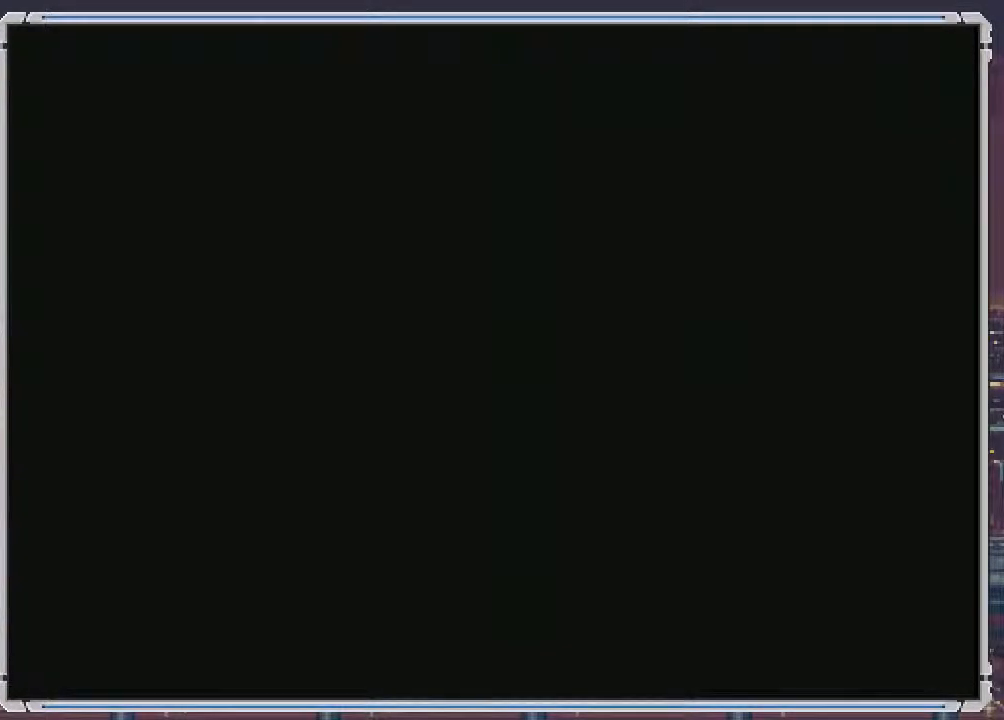
{"buttons": ["DPAD_RIGHT"], "events": [[350, "DPAD_RIGHT", "down"], [350, "SELECT", "up"]]}
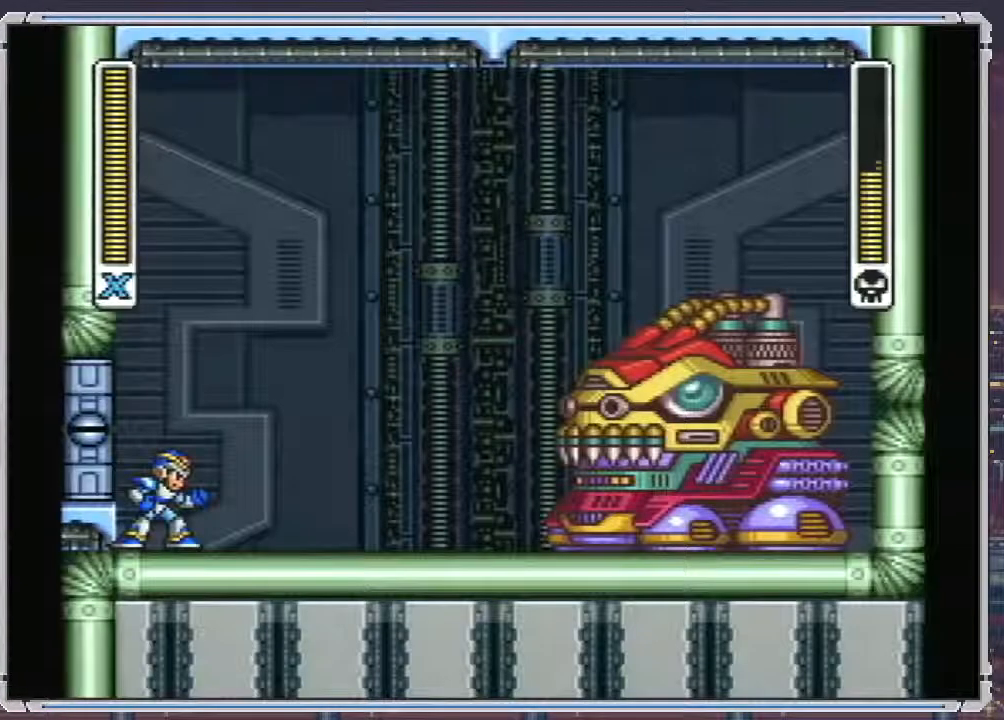
{"buttons": ["DPAD_RIGHT"], "events": []}
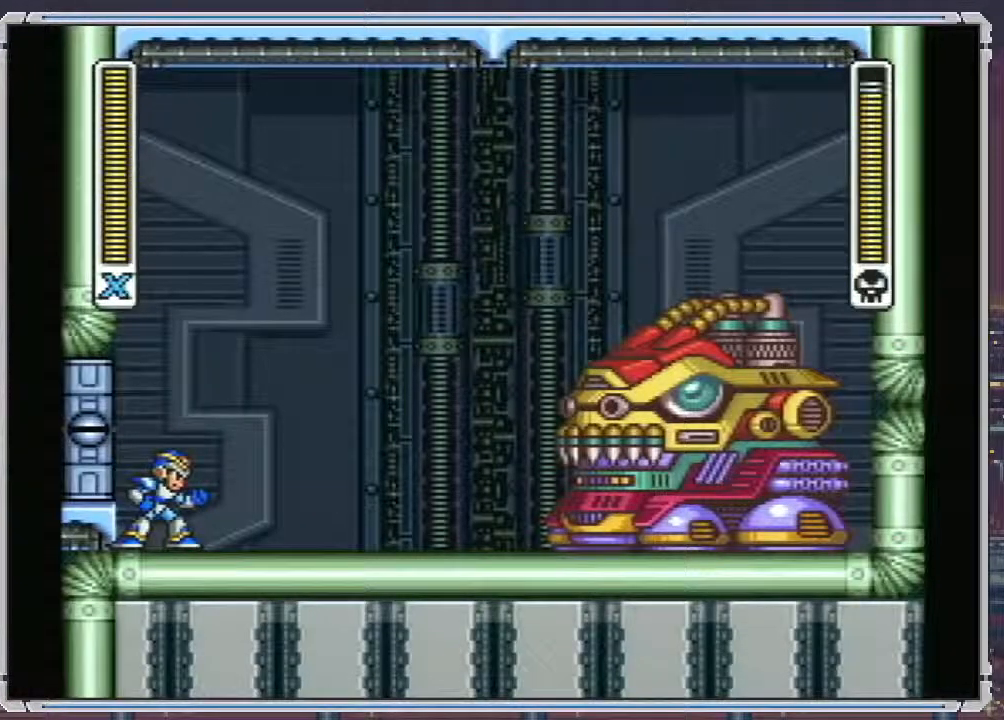
{"buttons": ["A", "DPAD_RIGHT"], "events": [[350, "A", "down"]]}